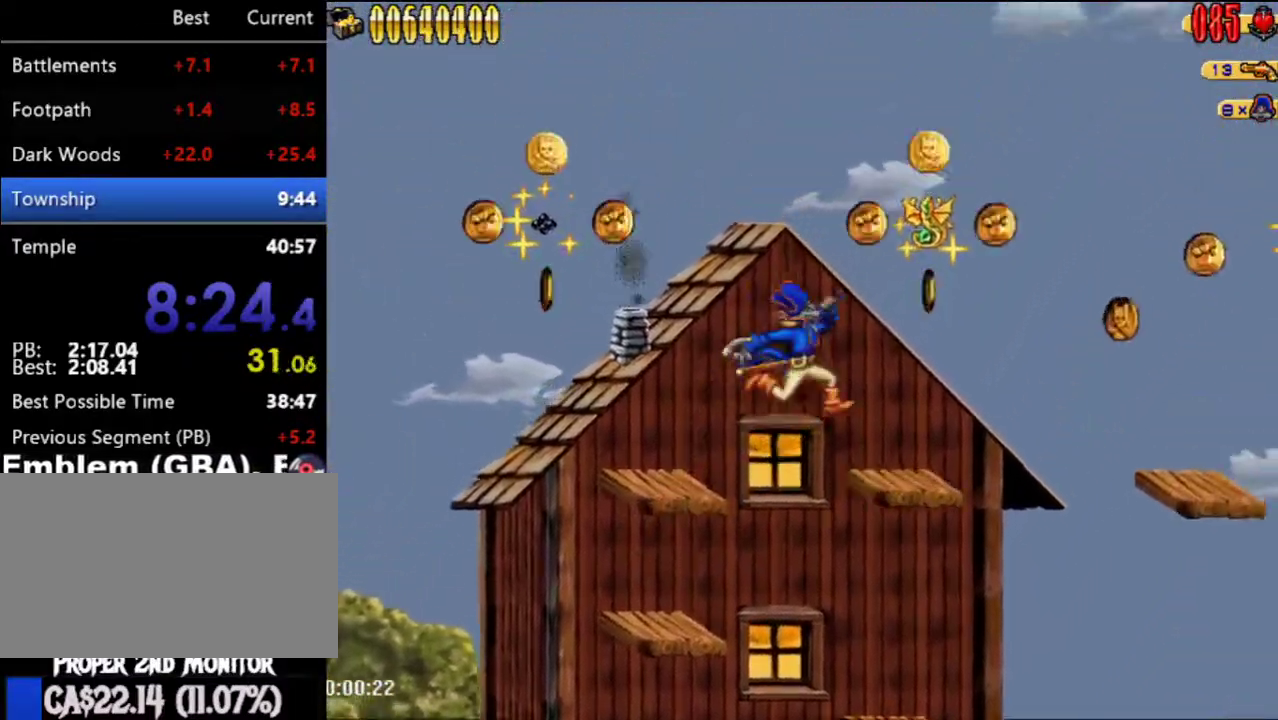
Gameplay with a controller (Nintendo layout); each line is a JSON object with the inputs held at the frame after it. "events" lists button and stick changes between this image and that frame as [ms after this image, input, new state], when the widget could be followed in between. Not read: L1 L3 R1 R3.
{"buttons": ["A", "DPAD_RIGHT"], "left_stick": "center", "right_stick": "center", "events": [[367, "A", "down"]]}
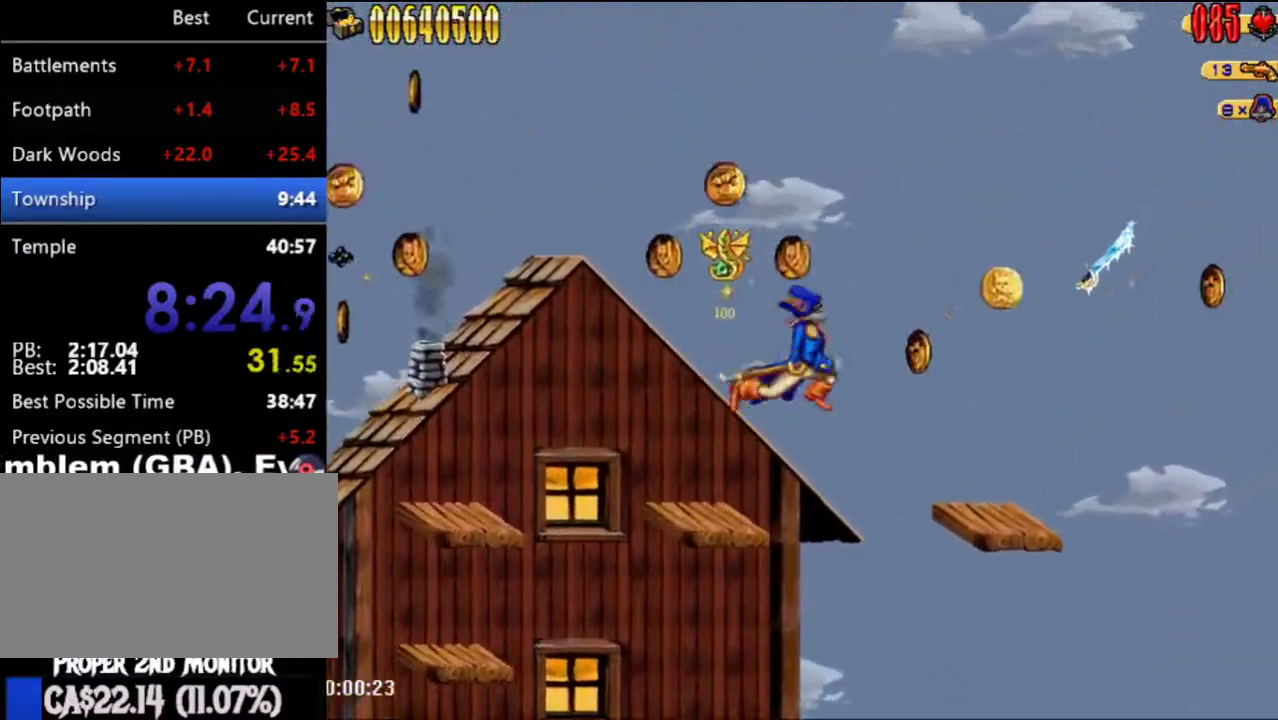
{"buttons": ["DPAD_RIGHT"], "left_stick": "center", "right_stick": "center", "events": [[67, "A", "up"]]}
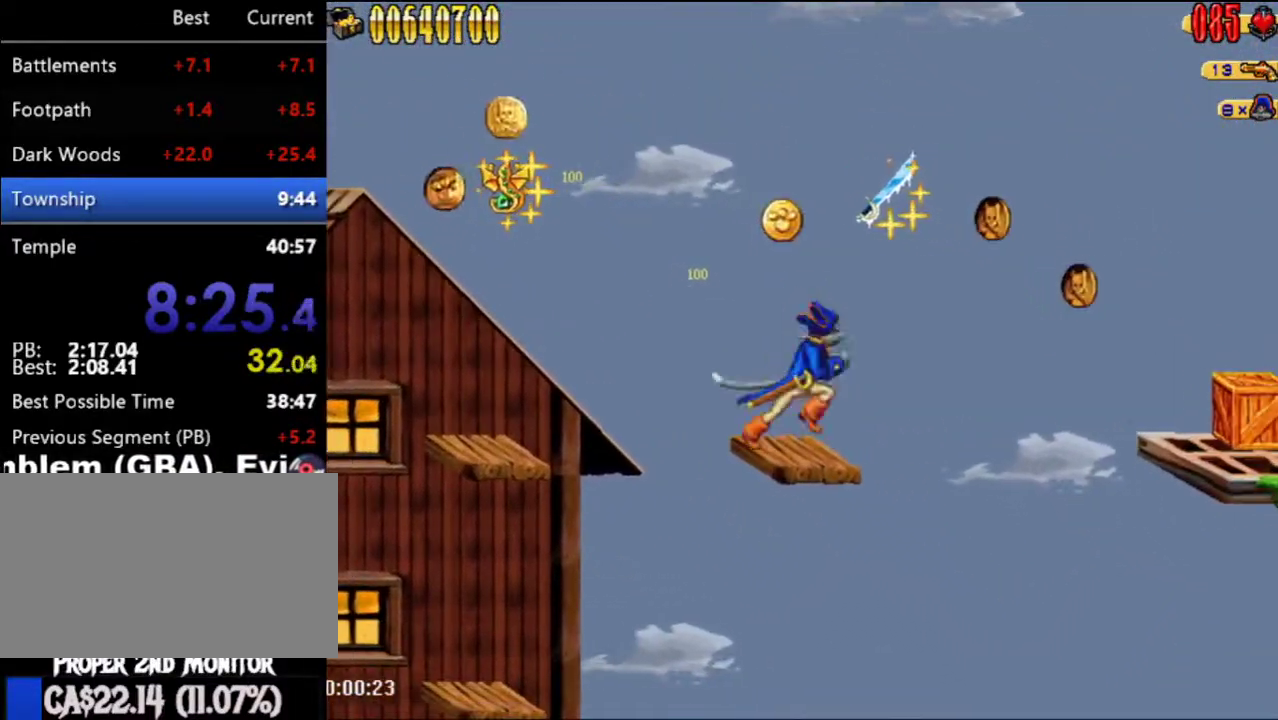
{"buttons": ["A", "DPAD_RIGHT"], "left_stick": "center", "right_stick": "center", "events": [[33, "DPAD_RIGHT", "up"], [183, "DPAD_RIGHT", "down"], [217, "DPAD_UP", "down"], [250, "A", "down"], [283, "DPAD_UP", "up"]]}
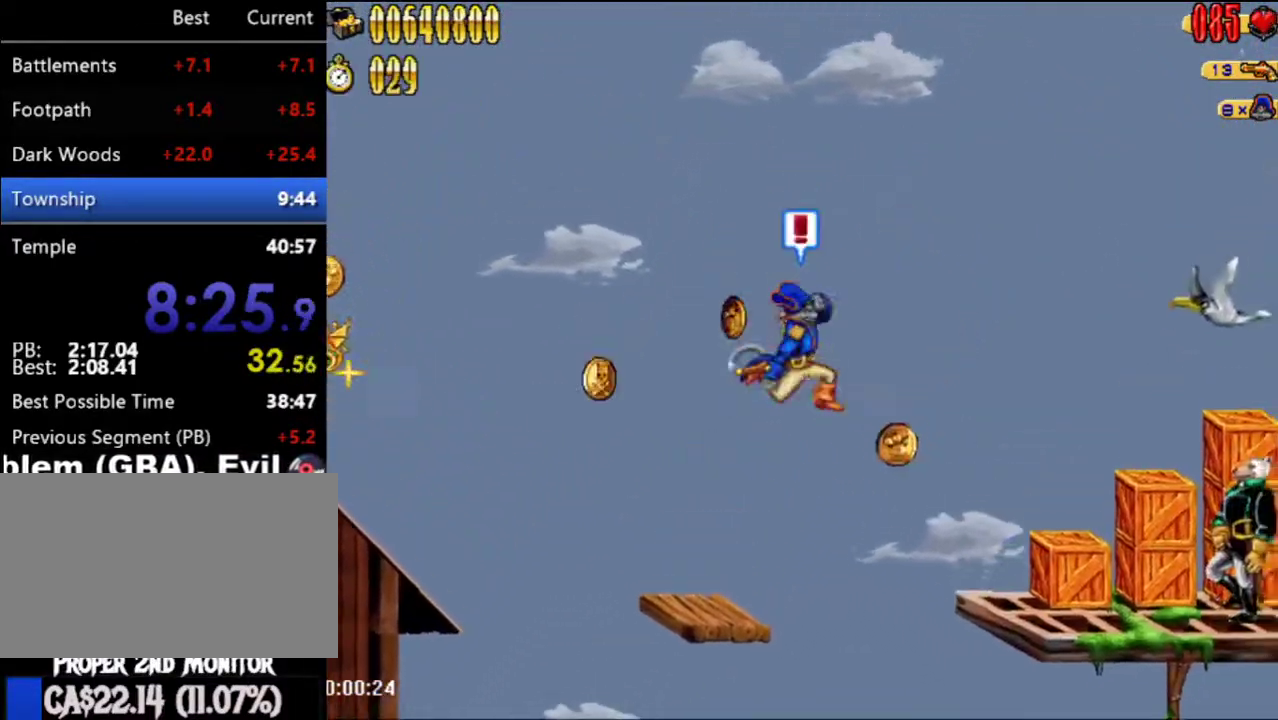
{"buttons": ["DPAD_UP", "DPAD_RIGHT"], "left_stick": "center", "right_stick": "center", "events": [[33, "DPAD_UP", "down"], [50, "A", "up"], [367, "B", "down"], [467, "B", "up"]]}
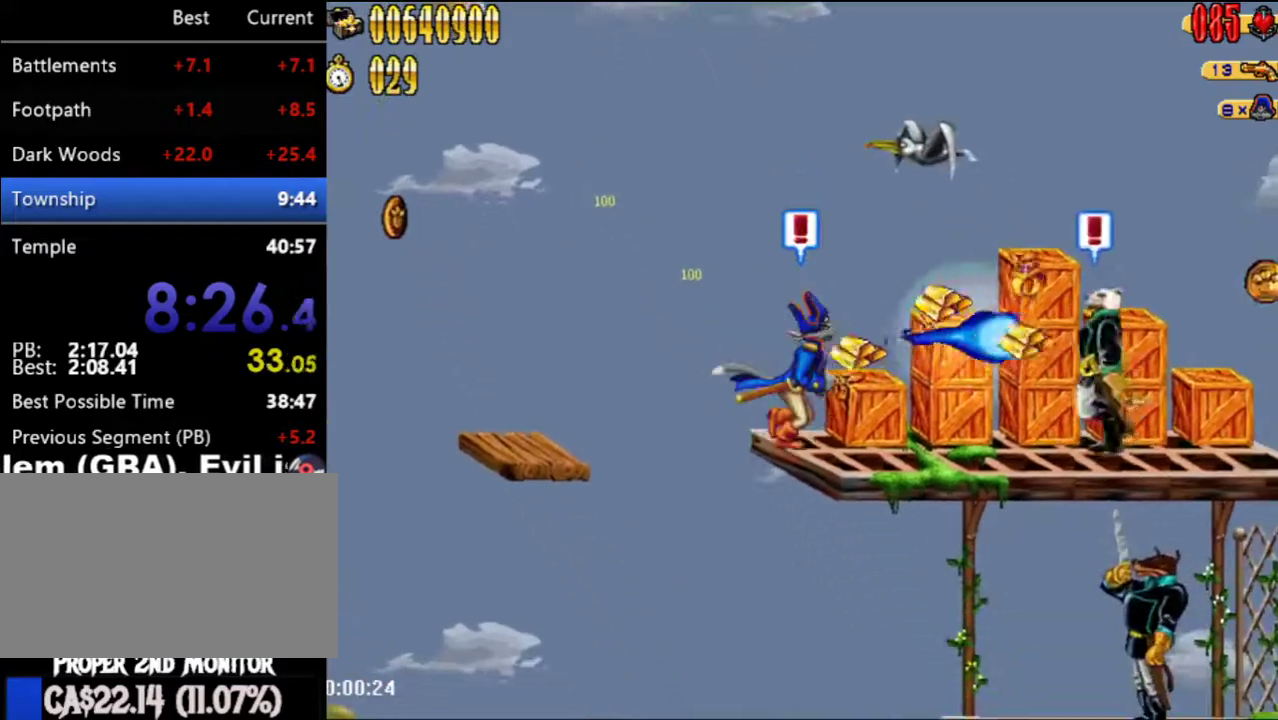
{"buttons": ["DPAD_RIGHT"], "left_stick": "center", "right_stick": "center", "events": [[150, "DPAD_UP", "up"]]}
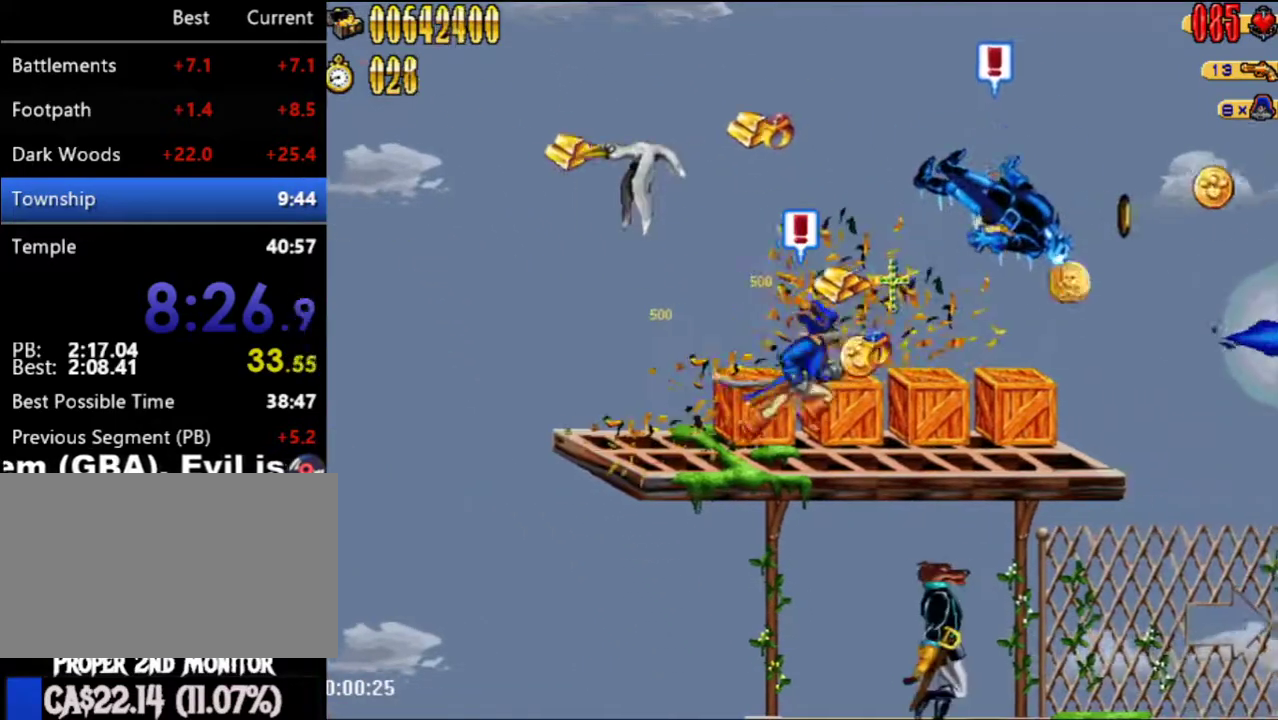
{"buttons": ["DPAD_RIGHT"], "left_stick": "center", "right_stick": "center", "events": []}
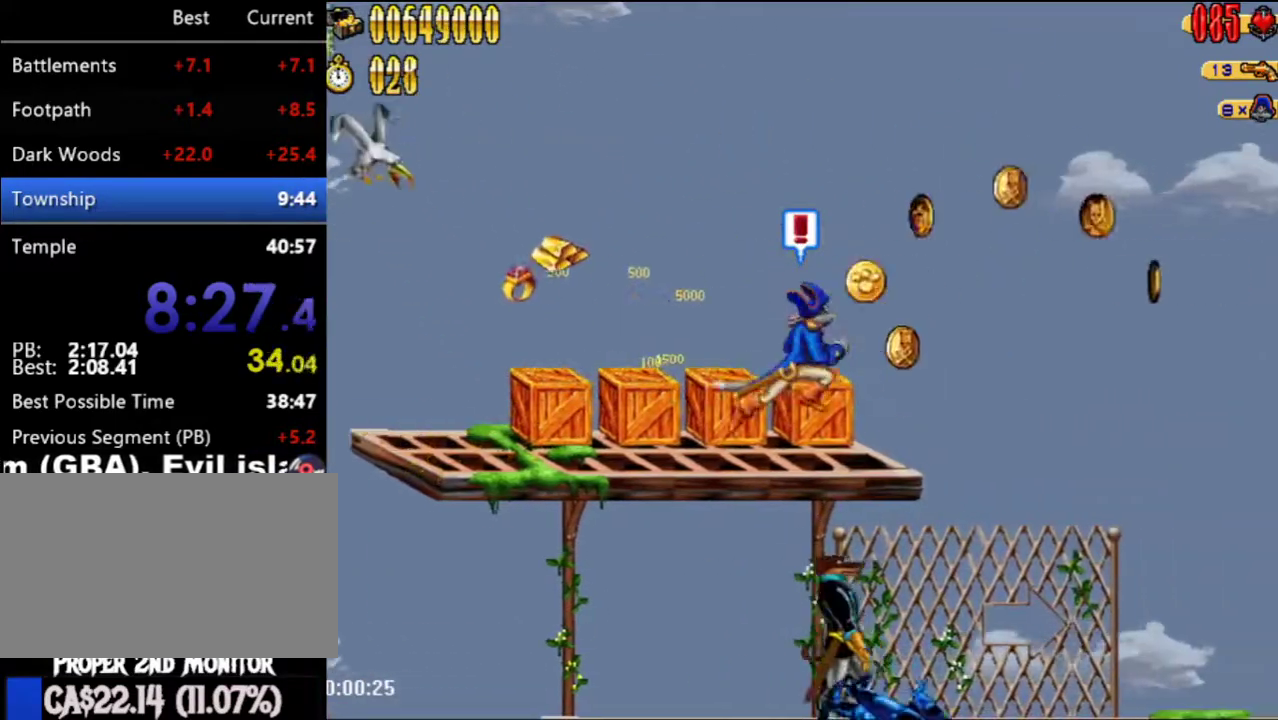
{"buttons": ["DPAD_RIGHT"], "left_stick": "center", "right_stick": "center", "events": []}
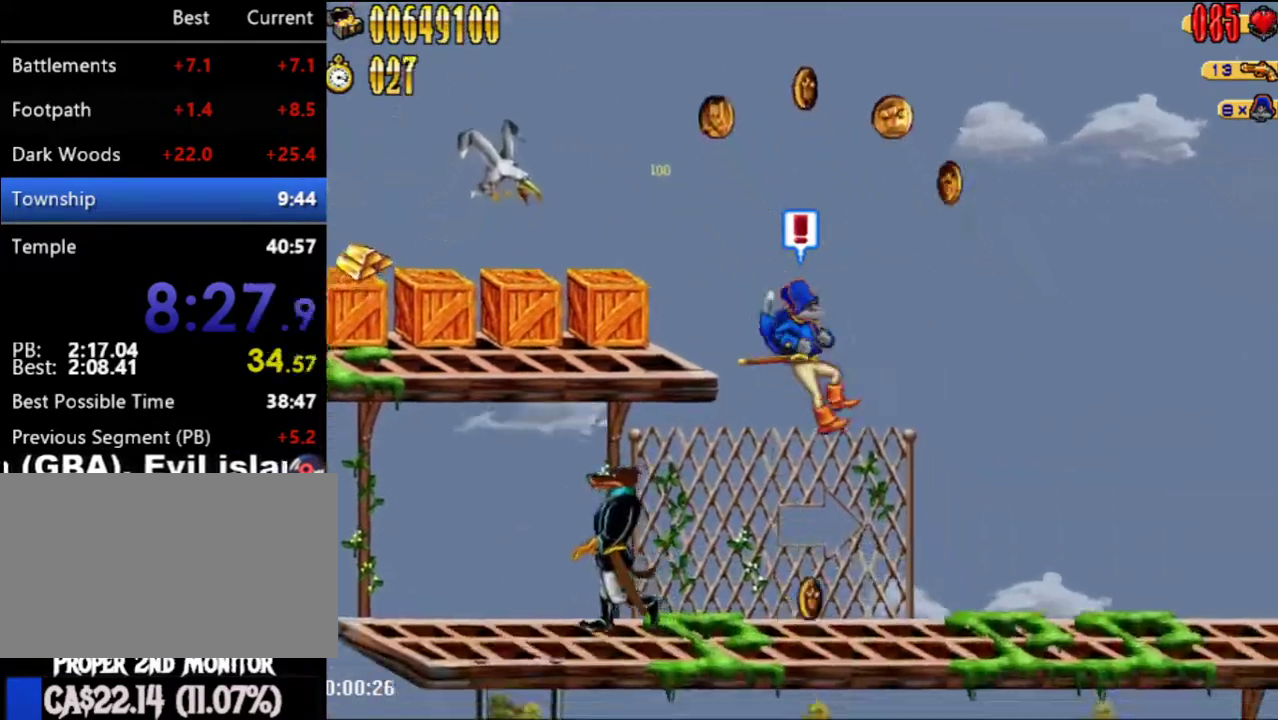
{"buttons": ["DPAD_RIGHT"], "left_stick": "center", "right_stick": "center", "events": [[67, "B", "down"], [150, "B", "up"]]}
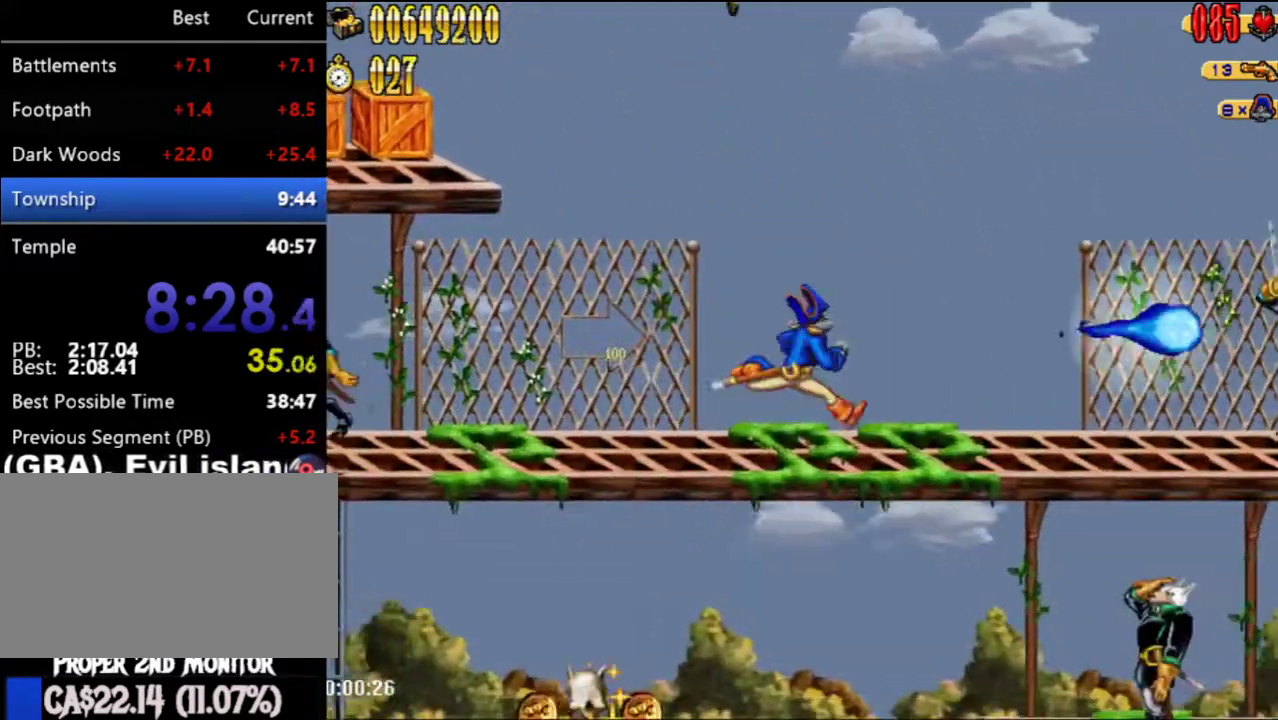
{"buttons": ["DPAD_RIGHT"], "left_stick": "center", "right_stick": "center", "events": []}
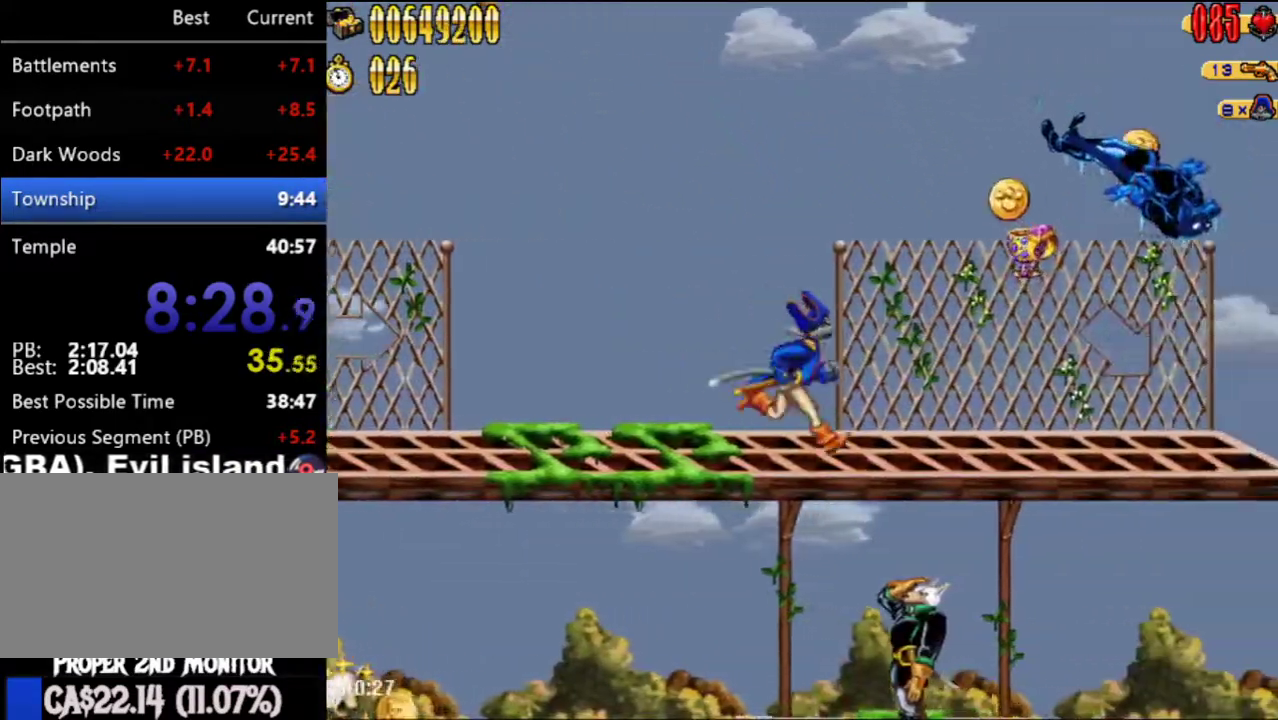
{"buttons": ["DPAD_RIGHT"], "left_stick": "center", "right_stick": "center", "events": []}
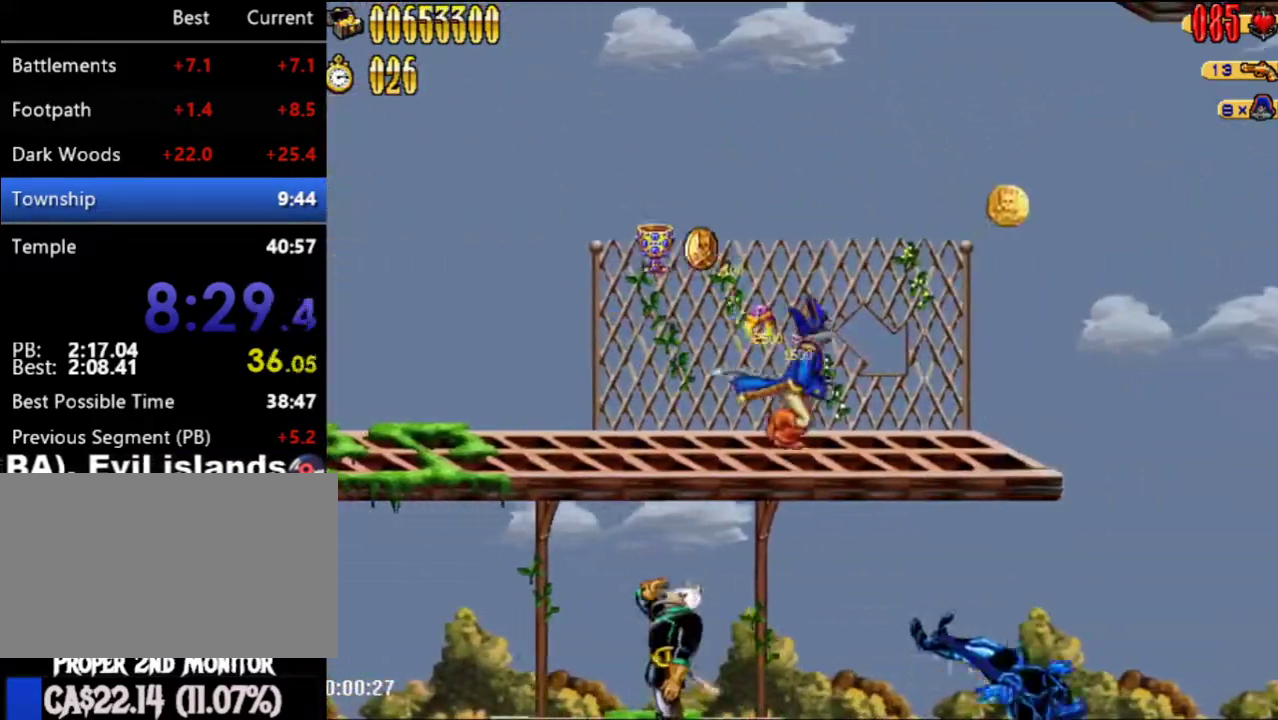
{"buttons": ["DPAD_RIGHT"], "left_stick": "center", "right_stick": "center", "events": []}
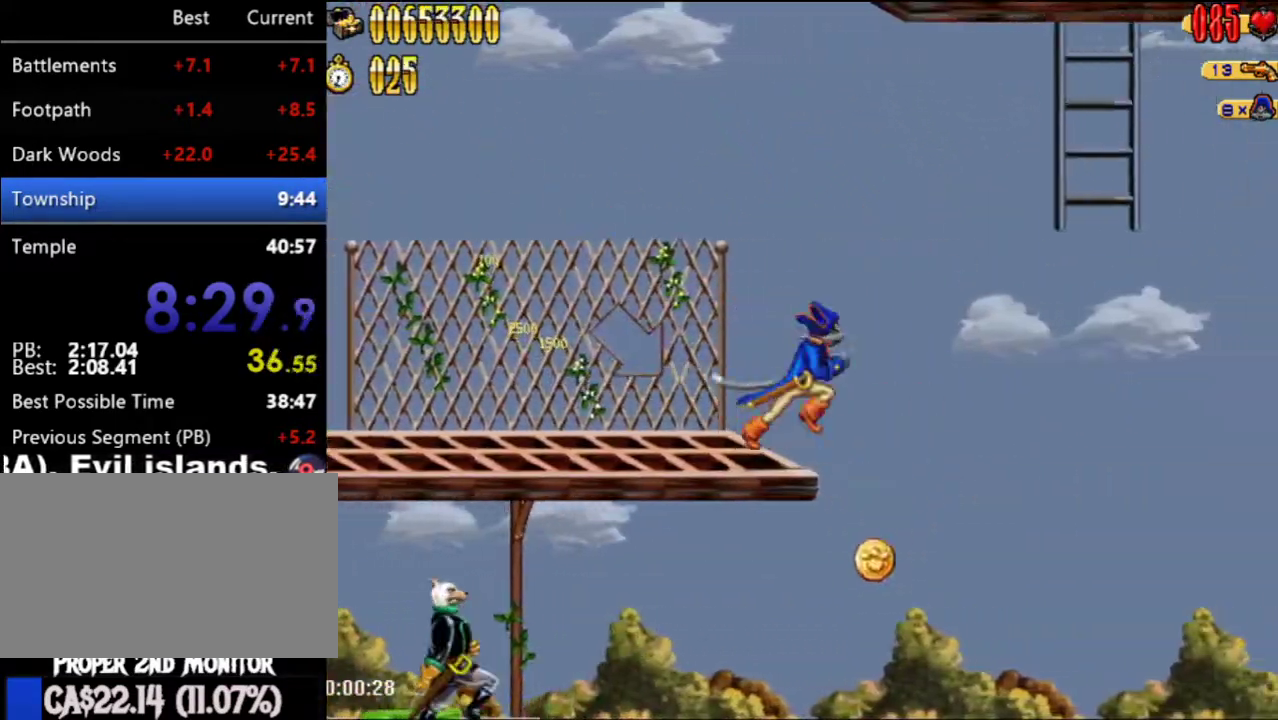
{"buttons": ["DPAD_RIGHT"], "left_stick": "center", "right_stick": "center", "events": []}
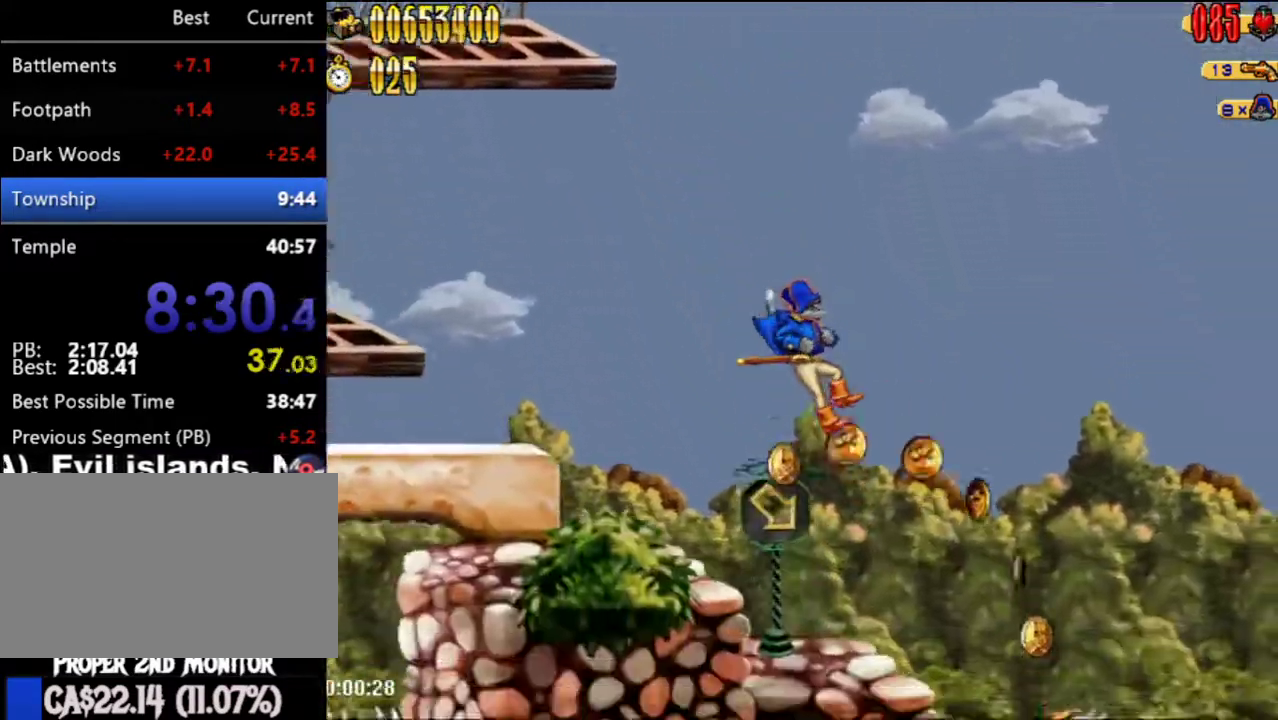
{"buttons": [], "left_stick": "center", "right_stick": "center", "events": [[483, "DPAD_RIGHT", "up"]]}
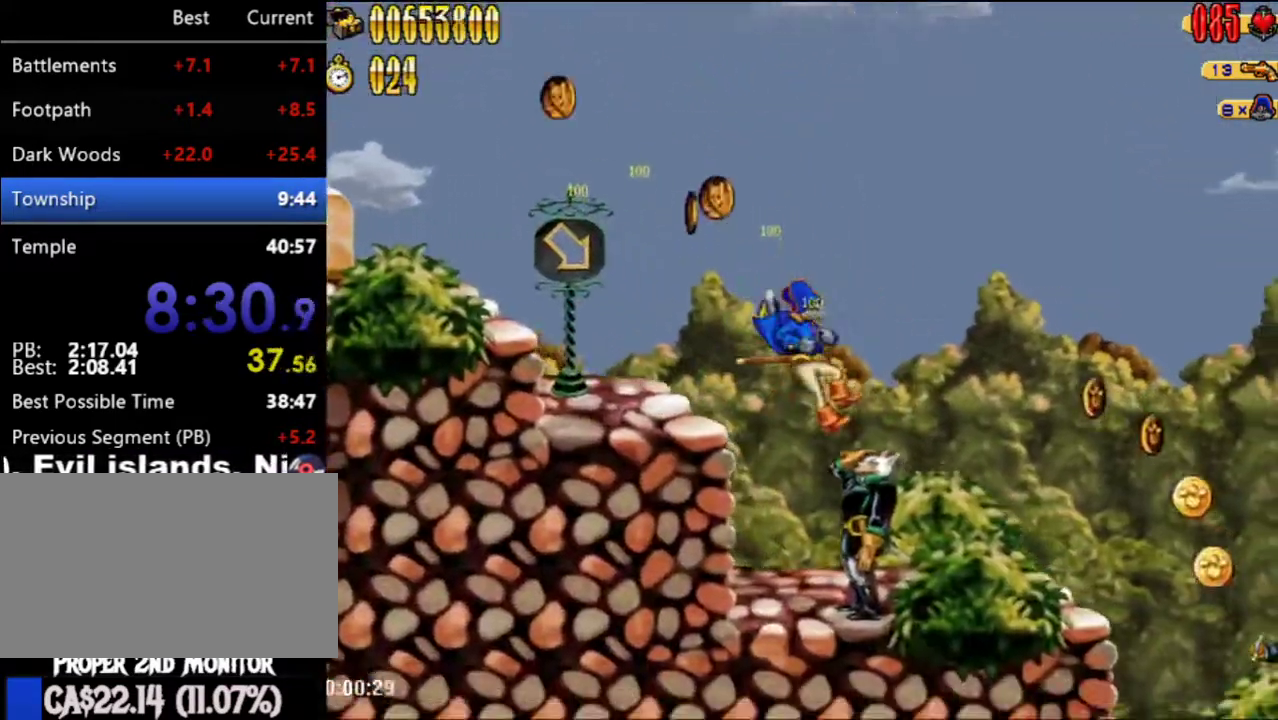
{"buttons": ["DPAD_UP", "DPAD_RIGHT"], "left_stick": "center", "right_stick": "center", "events": [[67, "B", "down"], [67, "DPAD_RIGHT", "down"], [67, "DPAD_UP", "down"], [200, "B", "up"]]}
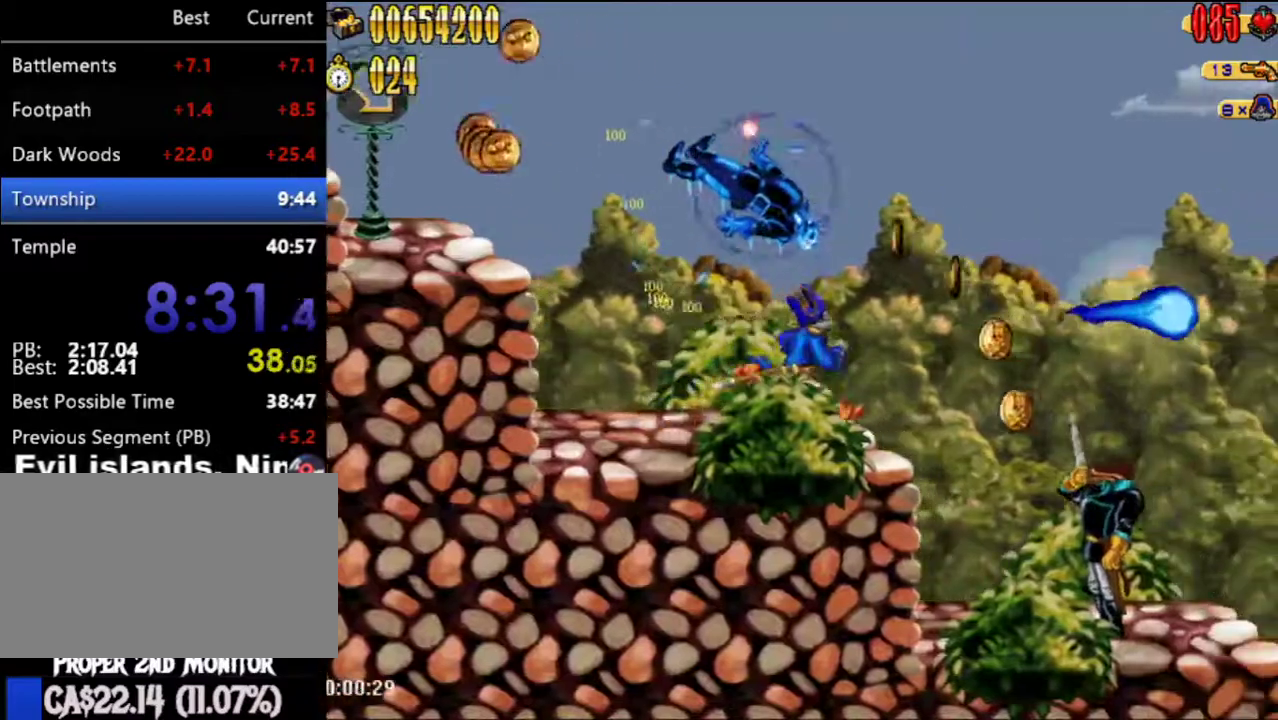
{"buttons": ["B", "DPAD_UP", "DPAD_RIGHT"], "left_stick": "center", "right_stick": "center", "events": [[450, "B", "down"]]}
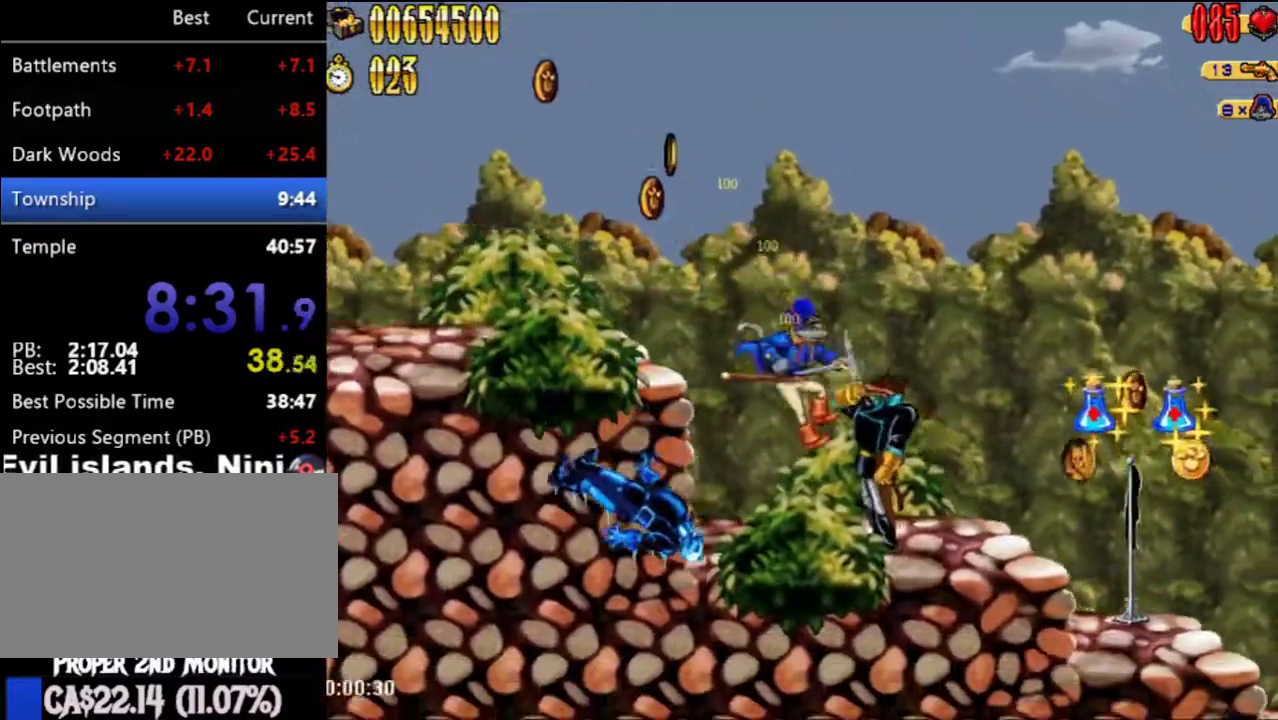
{"buttons": ["DPAD_UP", "DPAD_RIGHT"], "left_stick": "center", "right_stick": "center", "events": [[67, "B", "up"]]}
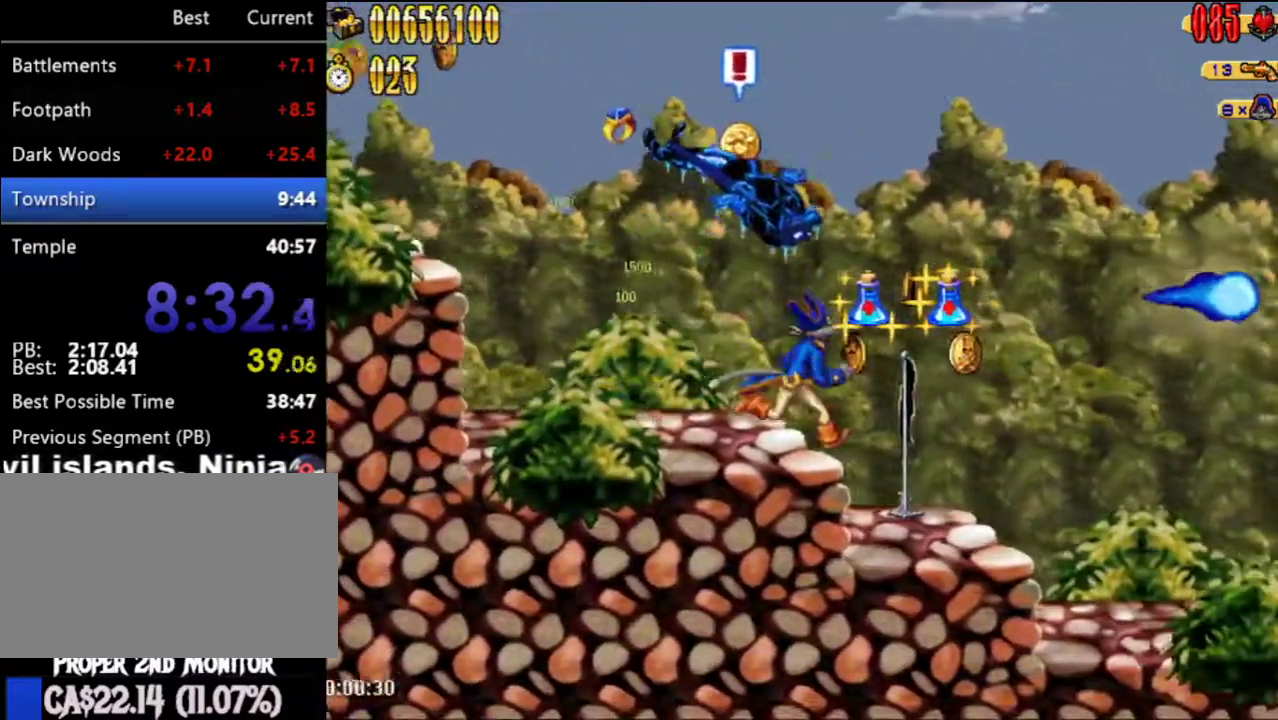
{"buttons": ["DPAD_RIGHT"], "left_stick": "center", "right_stick": "center", "events": [[67, "DPAD_UP", "up"]]}